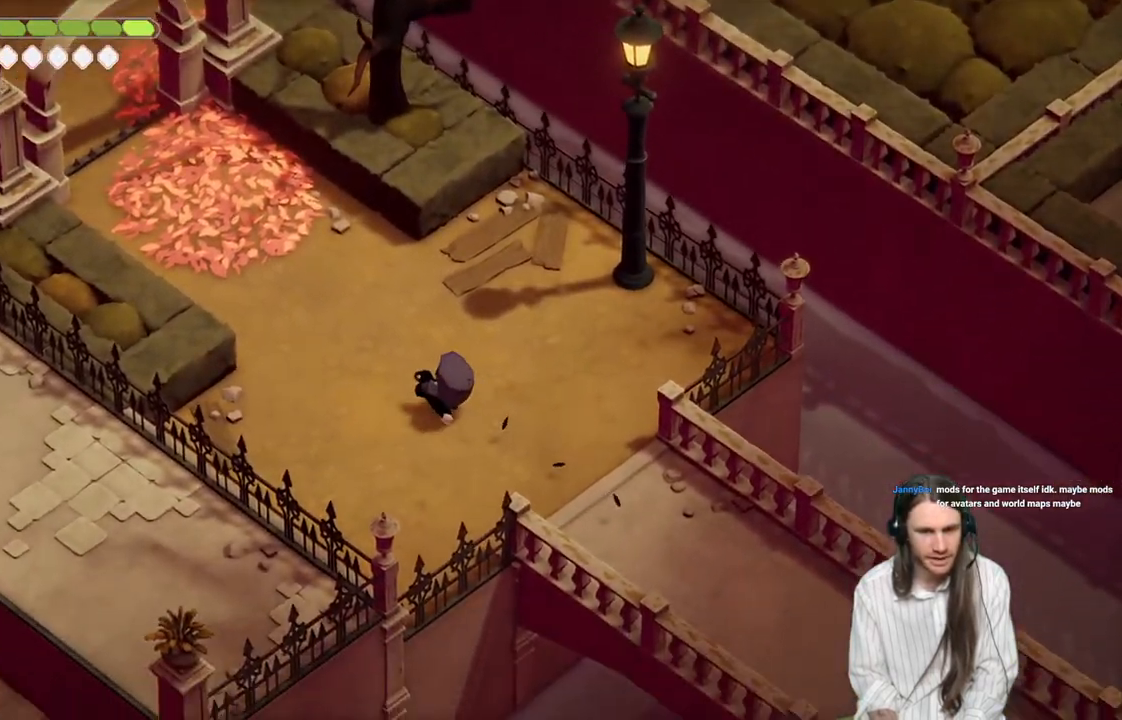
Gameplay with a controller (Xbox layout); each line is a JSON object with the inputs held at the frame after it. "events" lists button and stick changes between this image and that frame as [ms after this image, input, new state], when the widget could be followed in between.
{"buttons": ["B"], "left_stick": "up-left", "right_stick": "center", "events": [[433, "B", "down"]]}
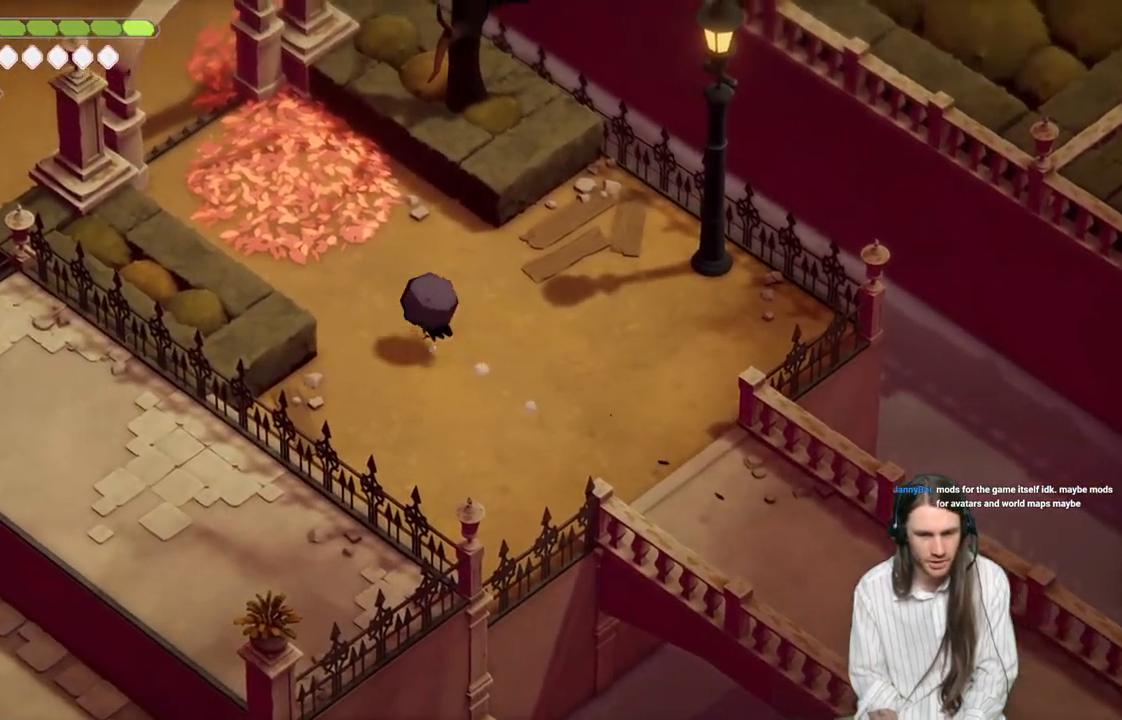
{"buttons": [], "left_stick": "up-left", "right_stick": "up-left", "events": [[50, "B", "up"], [267, "right_stick", "up-left"]]}
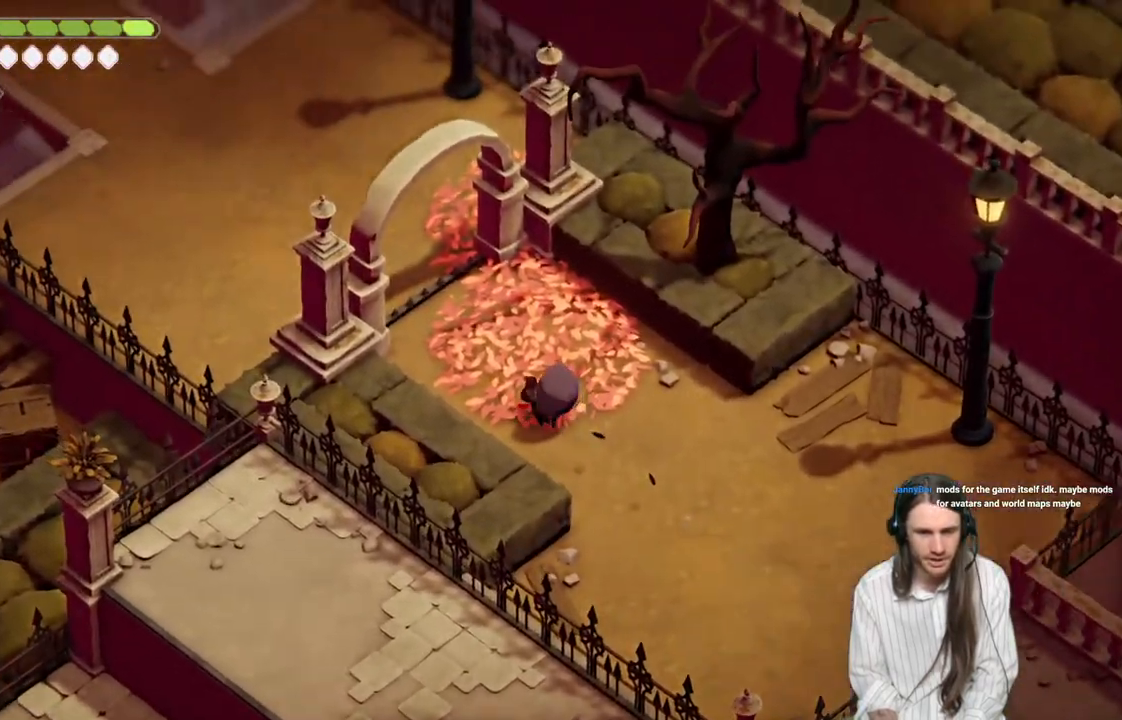
{"buttons": [], "left_stick": "up-left", "right_stick": "up-left", "events": []}
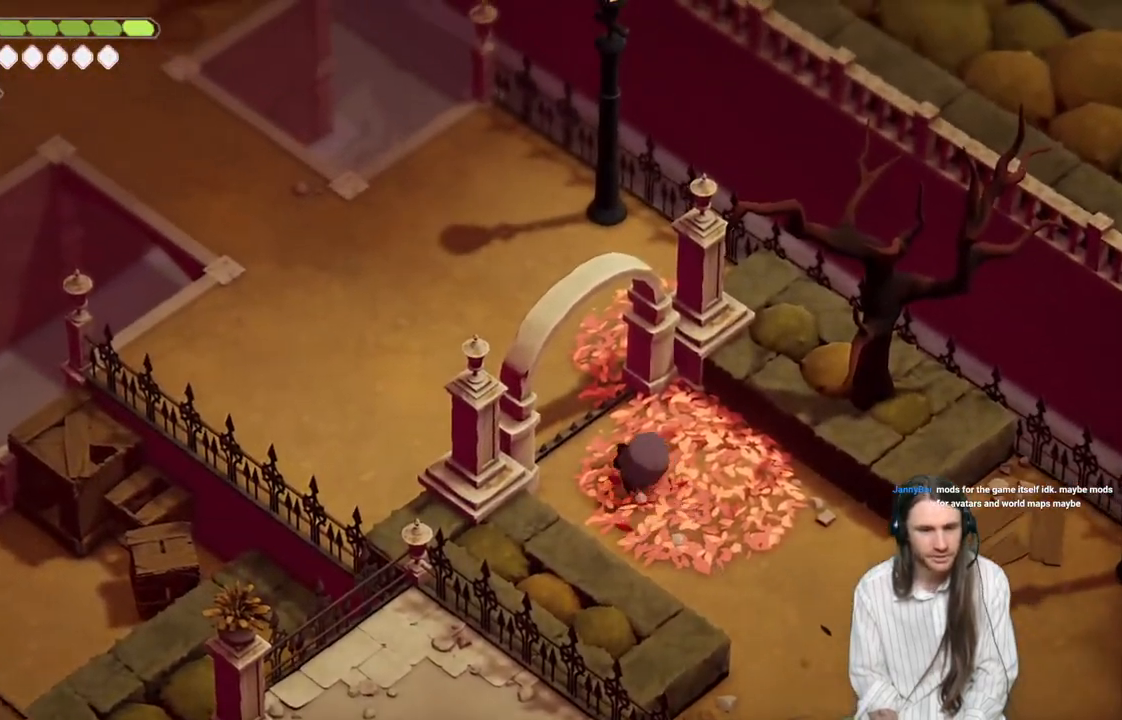
{"buttons": [], "left_stick": "up-left", "right_stick": "up-left", "events": [[133, "B", "down"], [317, "B", "up"]]}
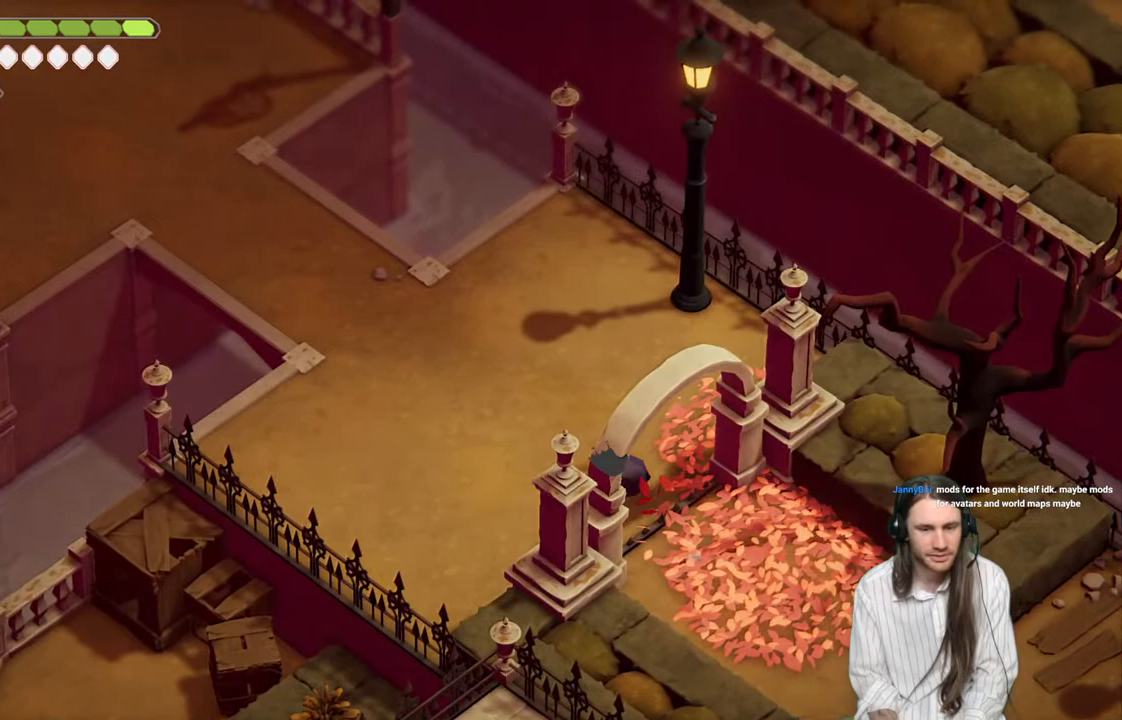
{"buttons": [], "left_stick": "left", "right_stick": "down-left", "events": [[133, "left_stick", "left"], [167, "right_stick", "left"], [283, "right_stick", "down-left"]]}
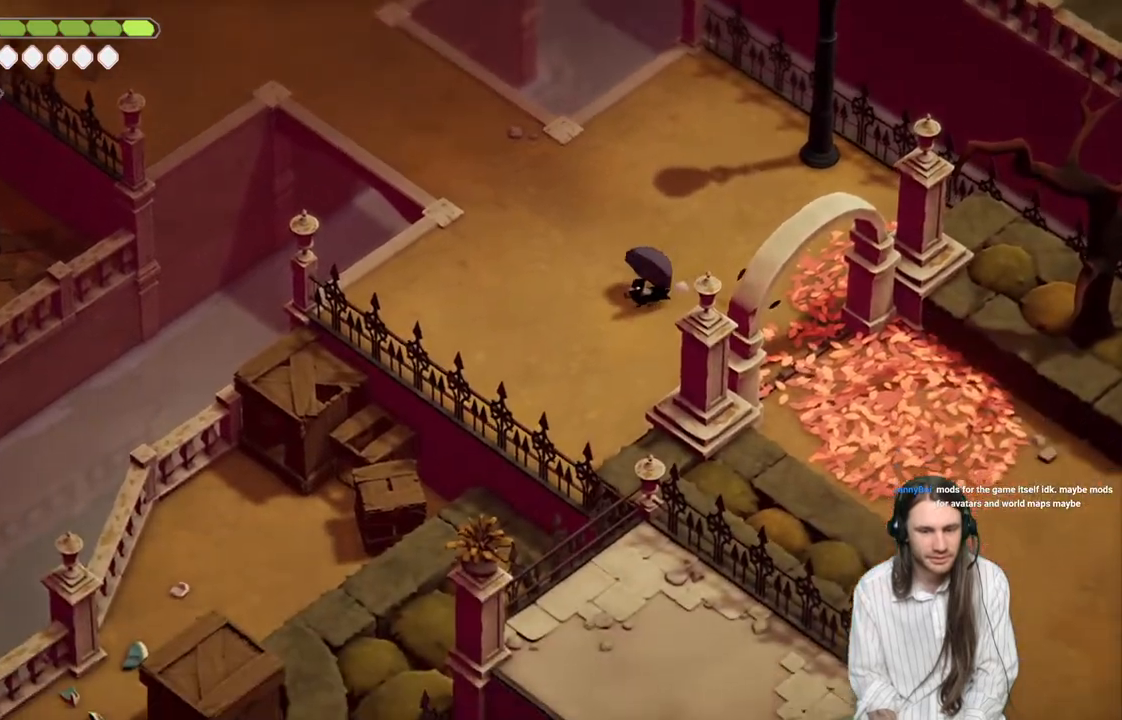
{"buttons": [], "left_stick": "up-left", "right_stick": "up-left", "events": [[67, "left_stick", "up-left"], [117, "right_stick", "up-left"]]}
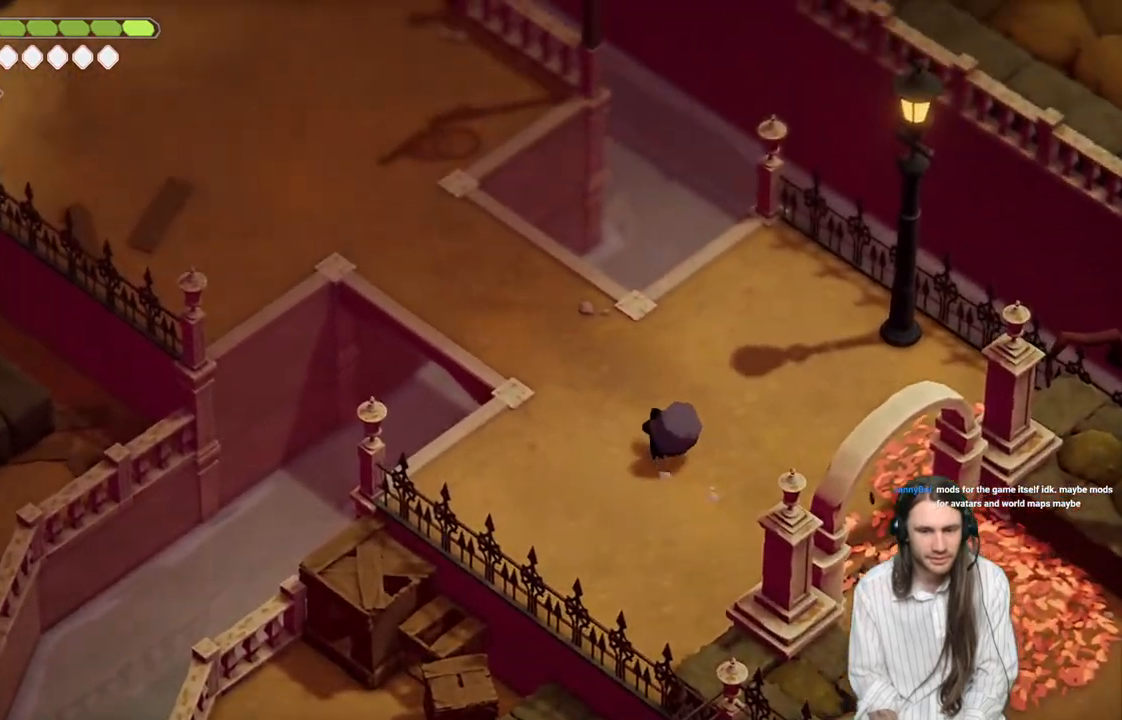
{"buttons": ["B"], "left_stick": "up-left", "right_stick": "up-left", "events": [[500, "B", "down"]]}
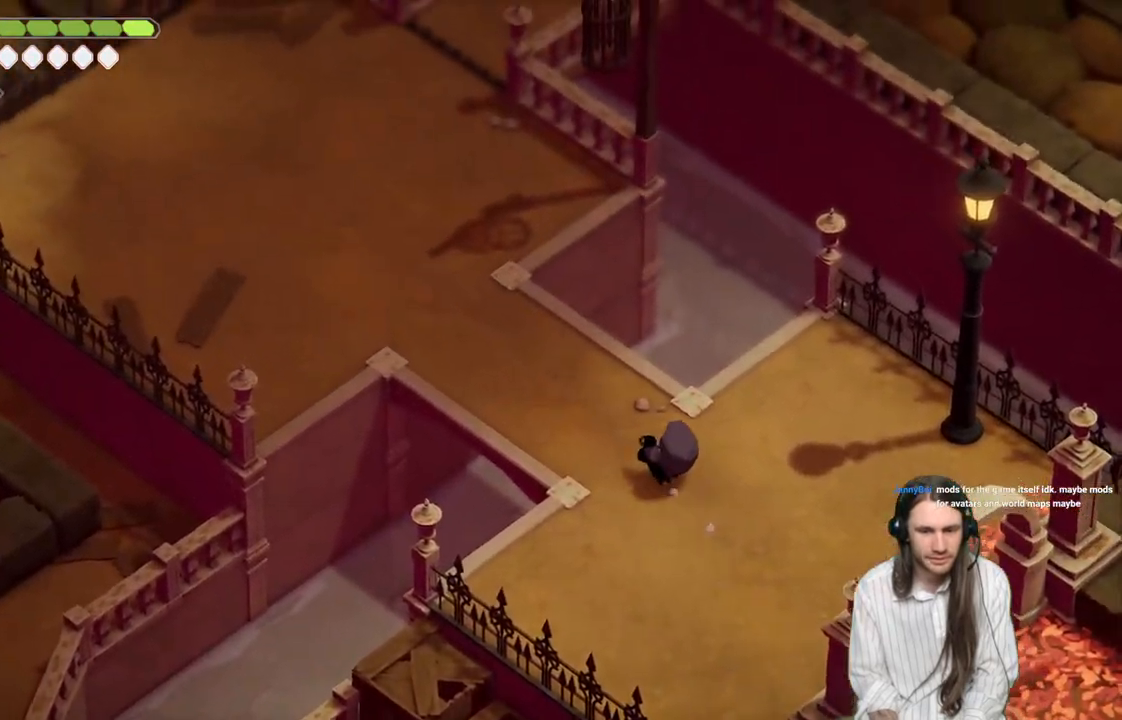
{"buttons": [], "left_stick": "up-left", "right_stick": "up-left", "events": [[133, "B", "up"]]}
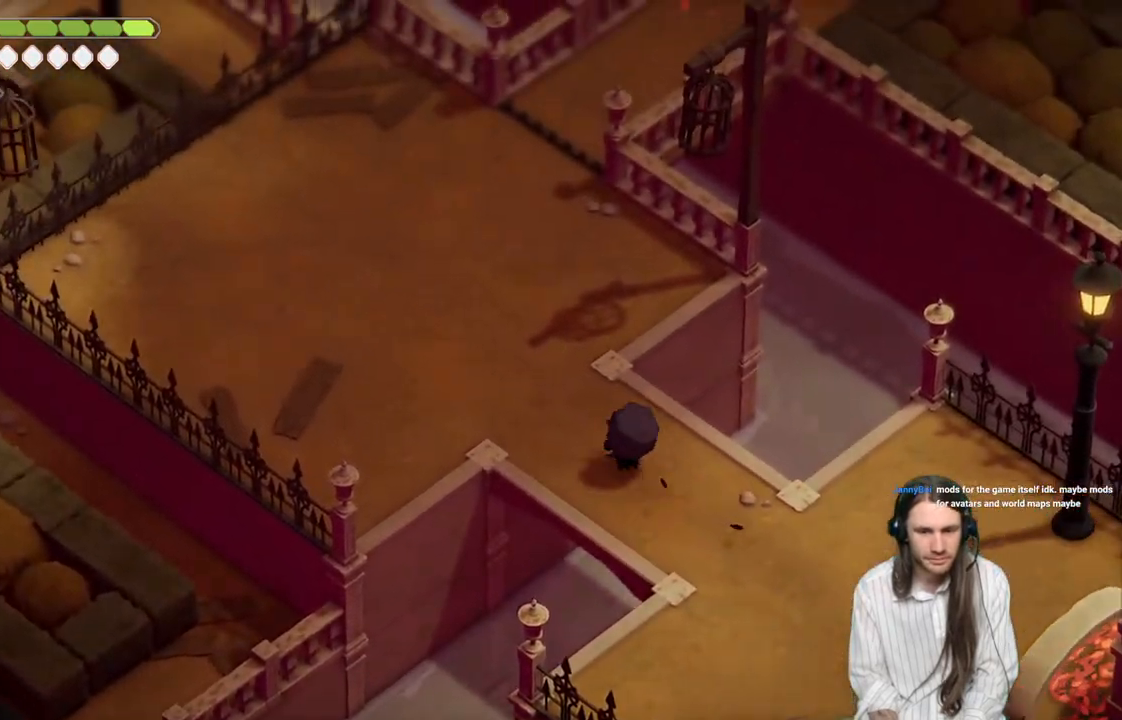
{"buttons": ["B"], "left_stick": "up-left", "right_stick": "up-left", "events": [[400, "B", "down"]]}
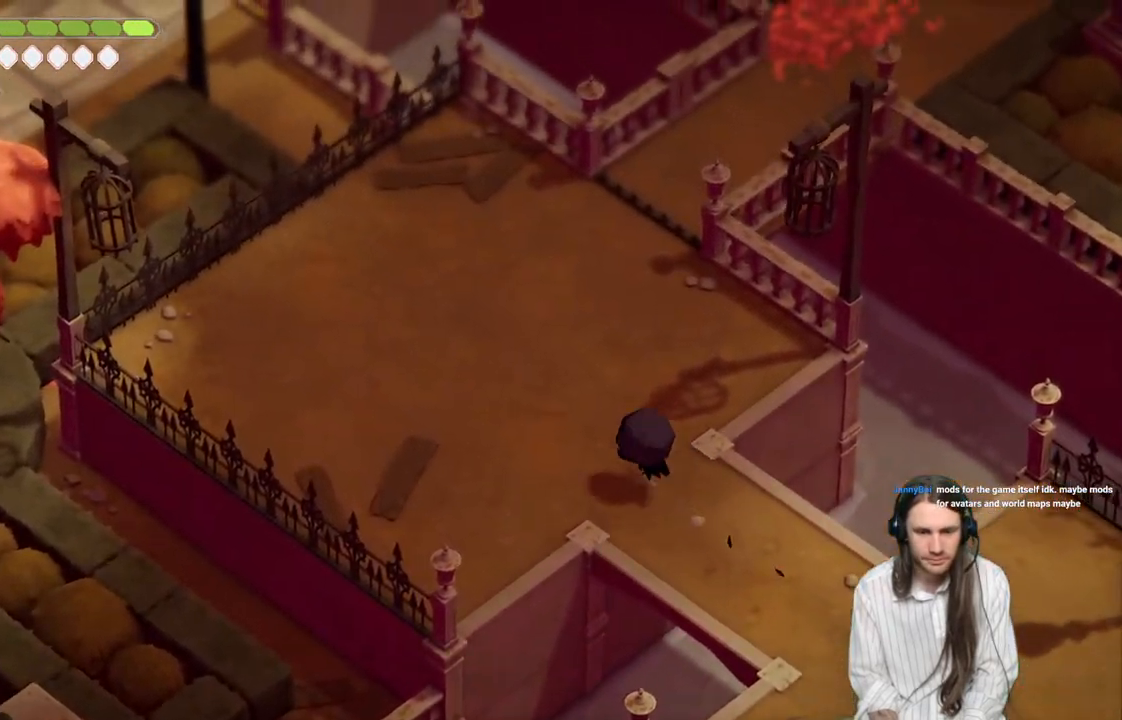
{"buttons": [], "left_stick": "up", "right_stick": "up-left", "events": [[100, "B", "up"], [400, "left_stick", "up"]]}
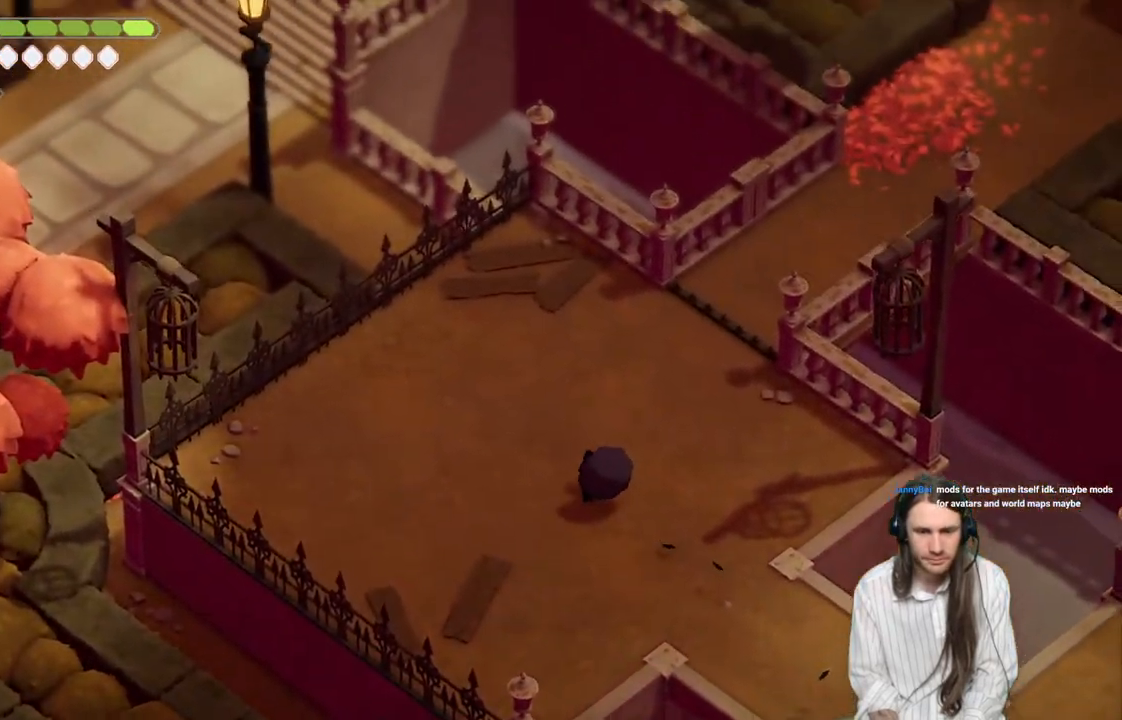
{"buttons": ["B"], "left_stick": "up-right", "right_stick": "up", "events": [[33, "left_stick", "up-right"], [100, "right_stick", "up"], [417, "B", "down"]]}
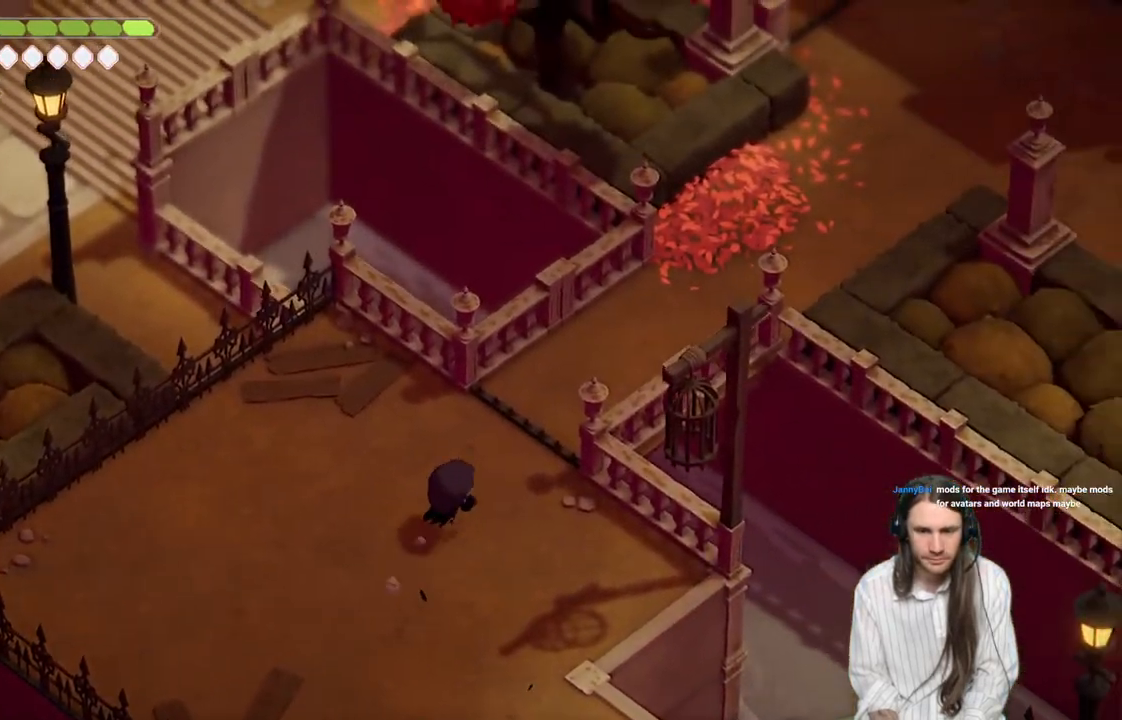
{"buttons": [], "left_stick": "up-right", "right_stick": "up", "events": [[67, "B", "up"]]}
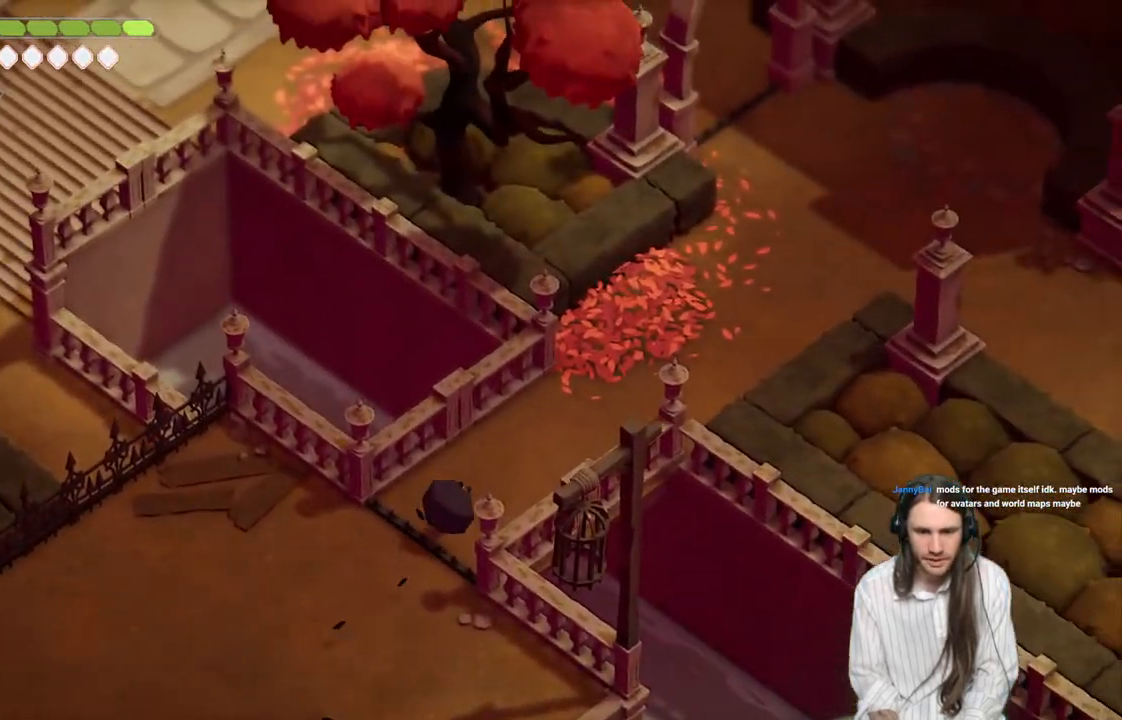
{"buttons": [], "left_stick": "up-right", "right_stick": "up", "events": [[283, "B", "down"], [467, "B", "up"]]}
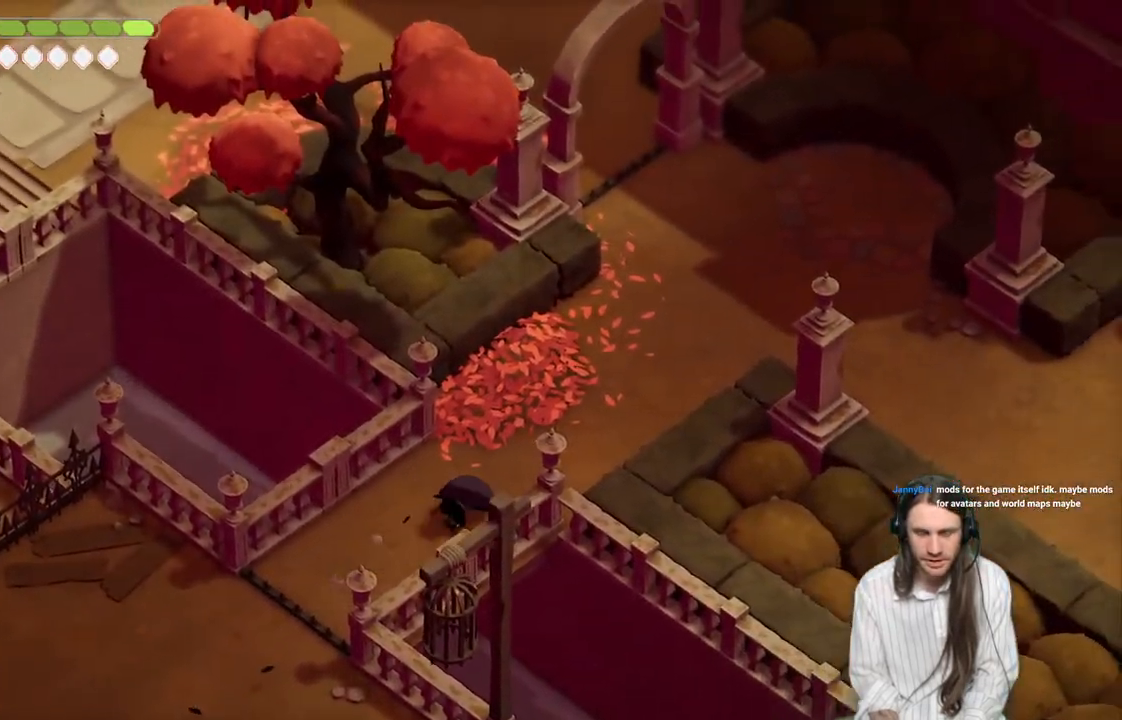
{"buttons": [], "left_stick": "up-right", "right_stick": "up-right", "events": [[500, "right_stick", "up-right"]]}
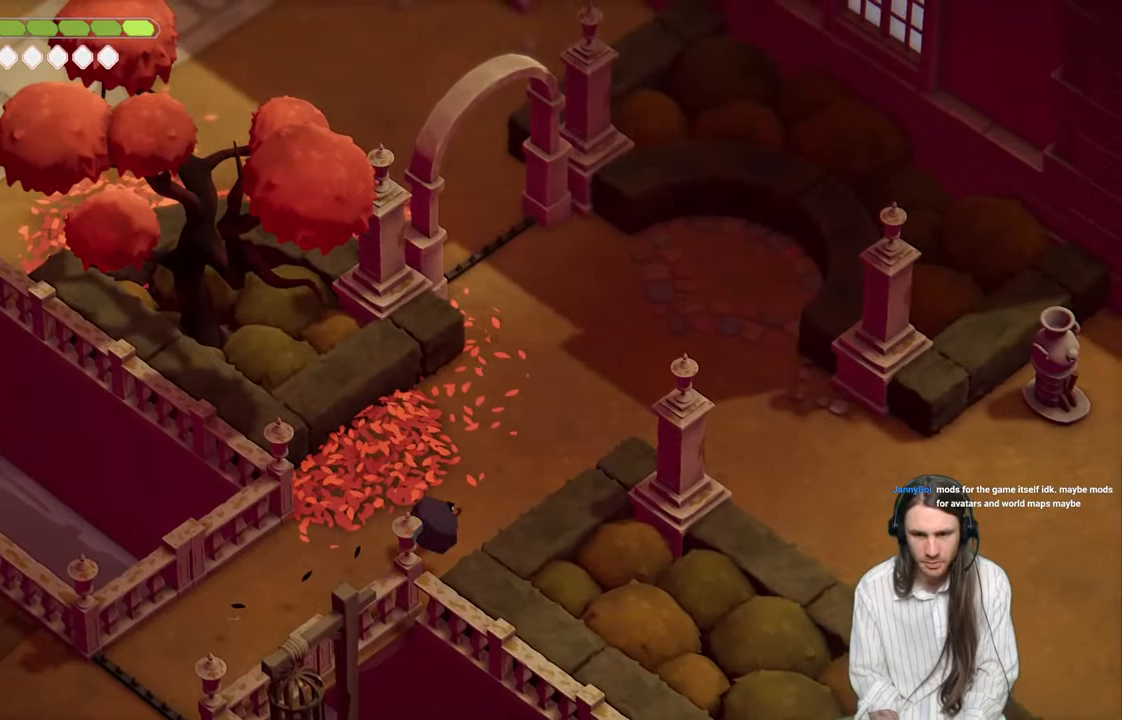
{"buttons": [], "left_stick": "up-right", "right_stick": "up-right", "events": []}
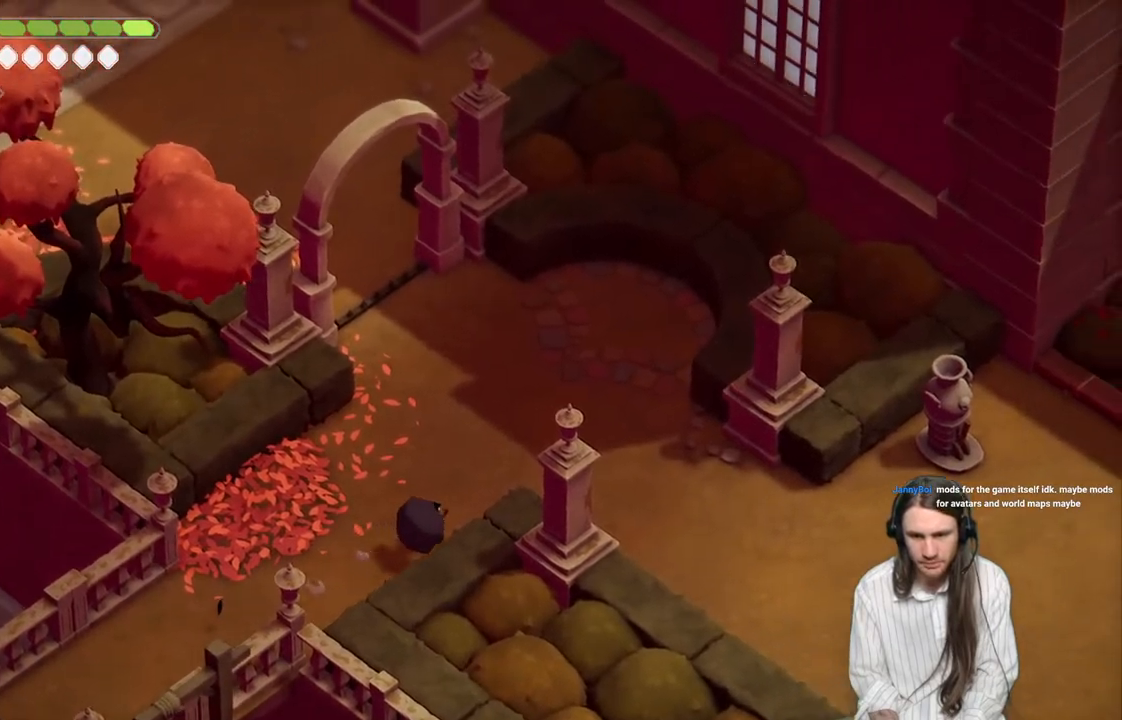
{"buttons": [], "left_stick": "right", "right_stick": "right", "events": [[450, "left_stick", "right"], [467, "right_stick", "right"]]}
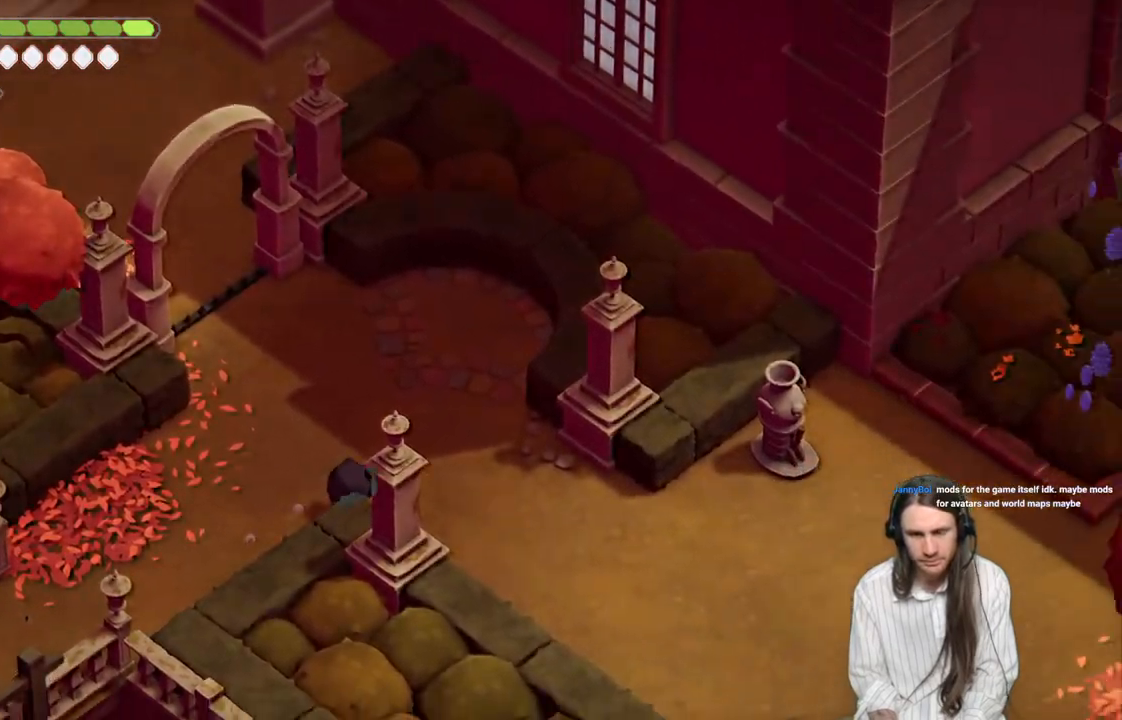
{"buttons": ["B"], "left_stick": "down-right", "right_stick": "right", "events": [[67, "left_stick", "down-right"], [383, "B", "down"]]}
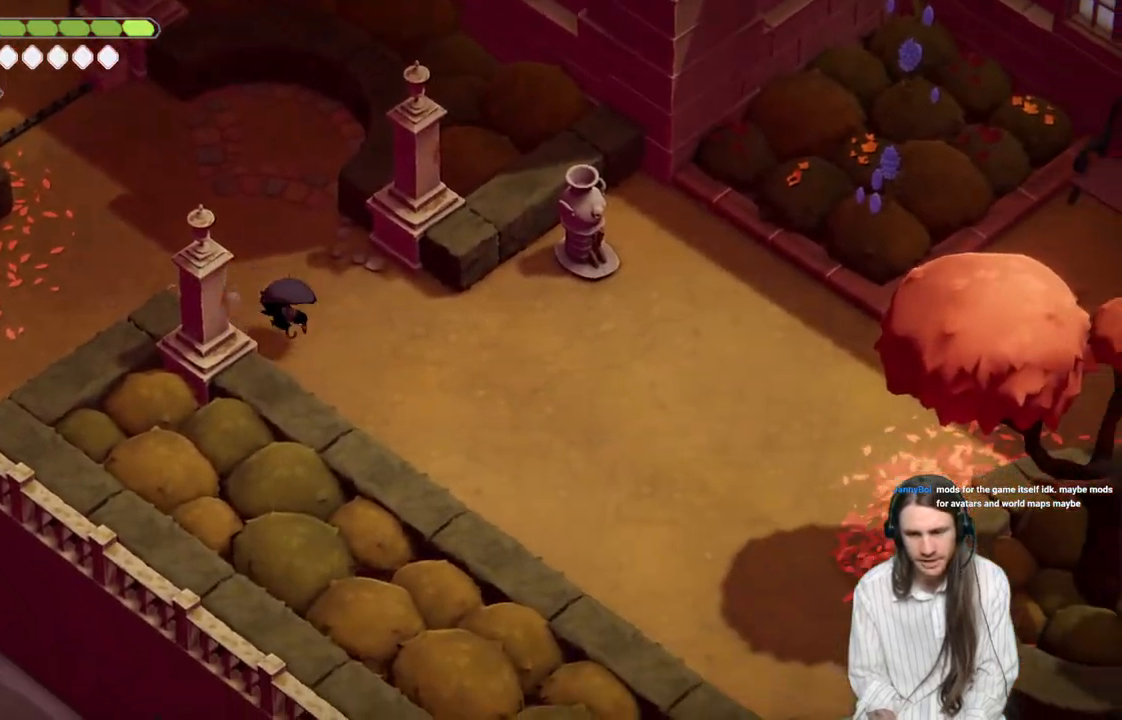
{"buttons": [], "left_stick": "down-right", "right_stick": "right", "events": [[50, "B", "up"]]}
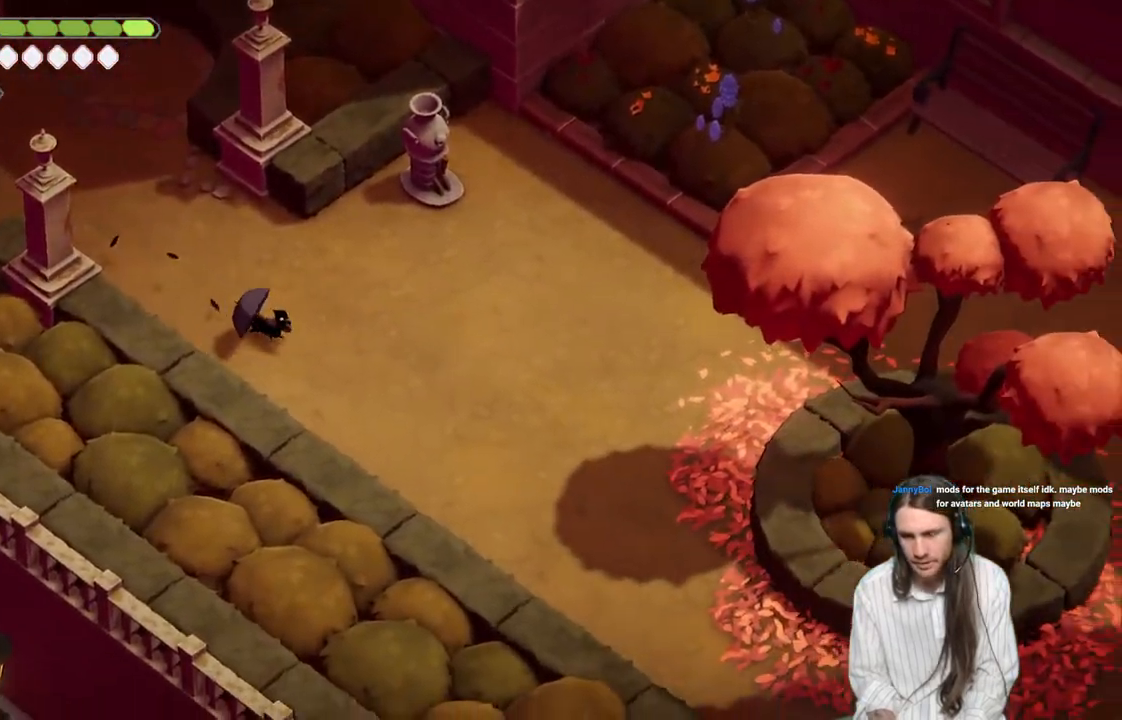
{"buttons": [], "left_stick": "down-right", "right_stick": "right", "events": [[300, "B", "down"], [483, "B", "up"]]}
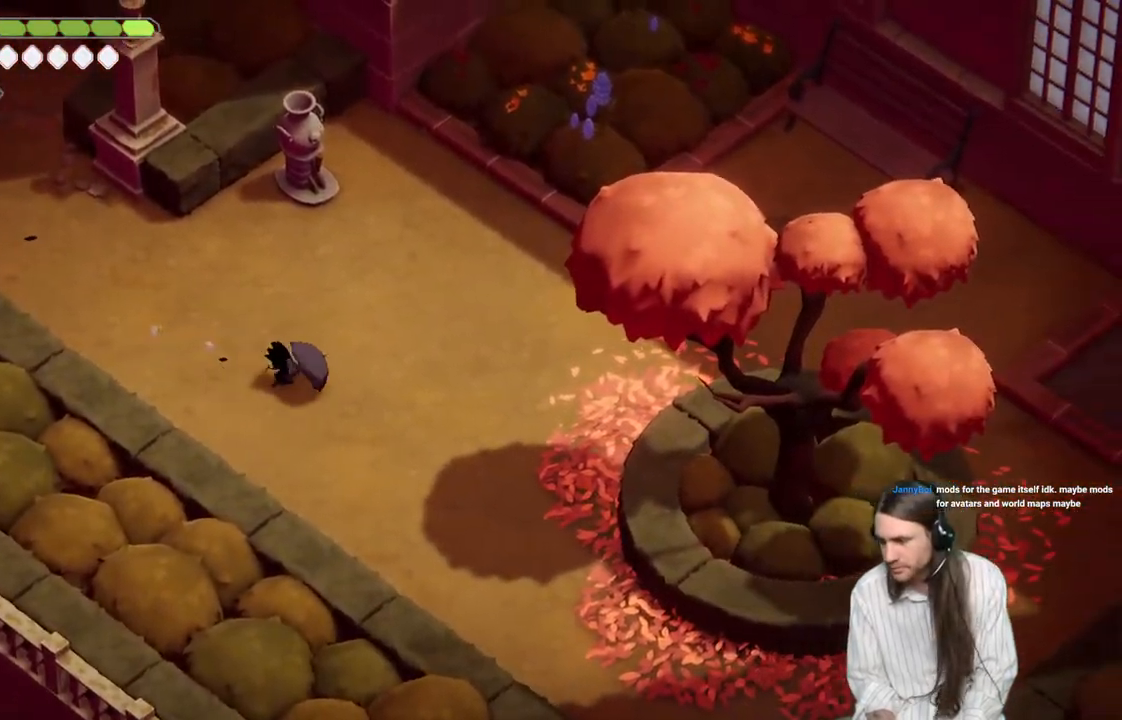
{"buttons": [], "left_stick": "right", "right_stick": "right", "events": [[467, "left_stick", "right"]]}
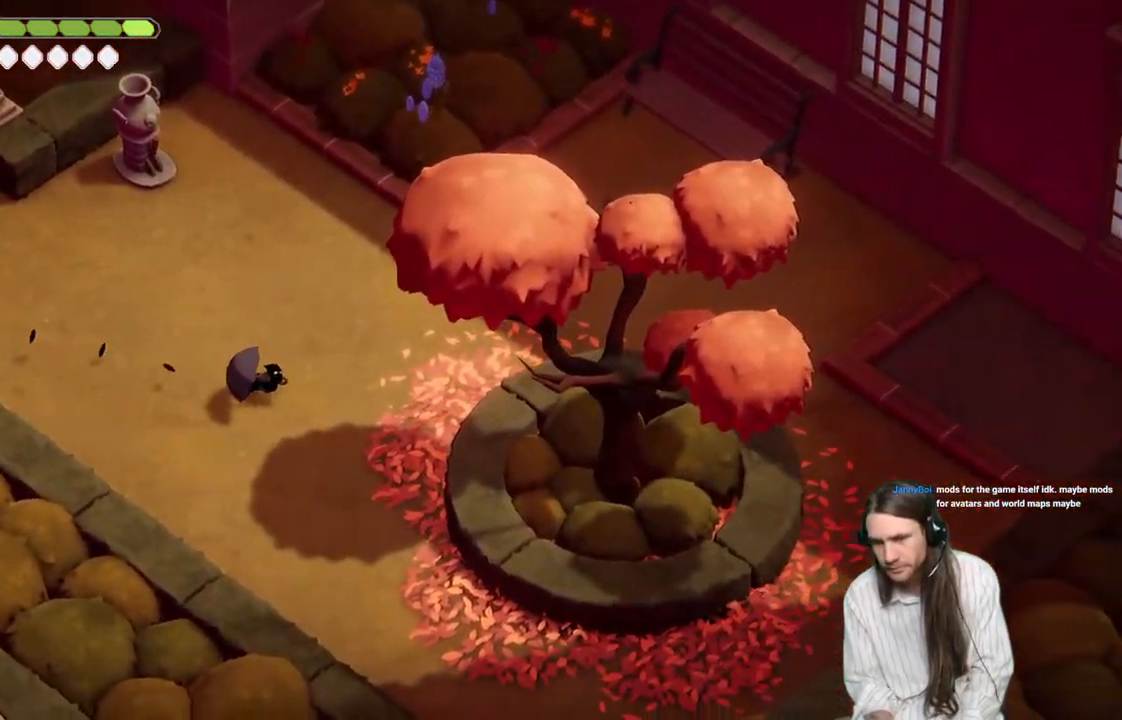
{"buttons": [], "left_stick": "down", "right_stick": "down-right", "events": [[150, "left_stick", "down-right"], [350, "right_stick", "down-right"], [367, "left_stick", "down"]]}
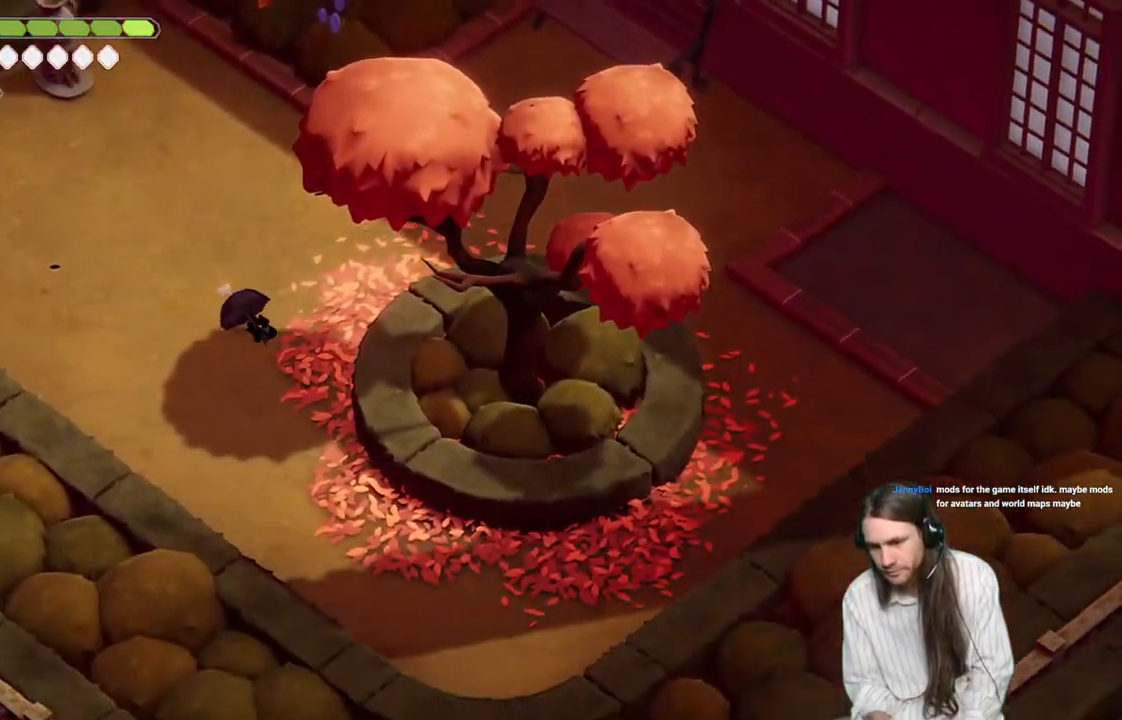
{"buttons": [], "left_stick": "down-right", "right_stick": "down-right", "events": [[333, "left_stick", "down-right"]]}
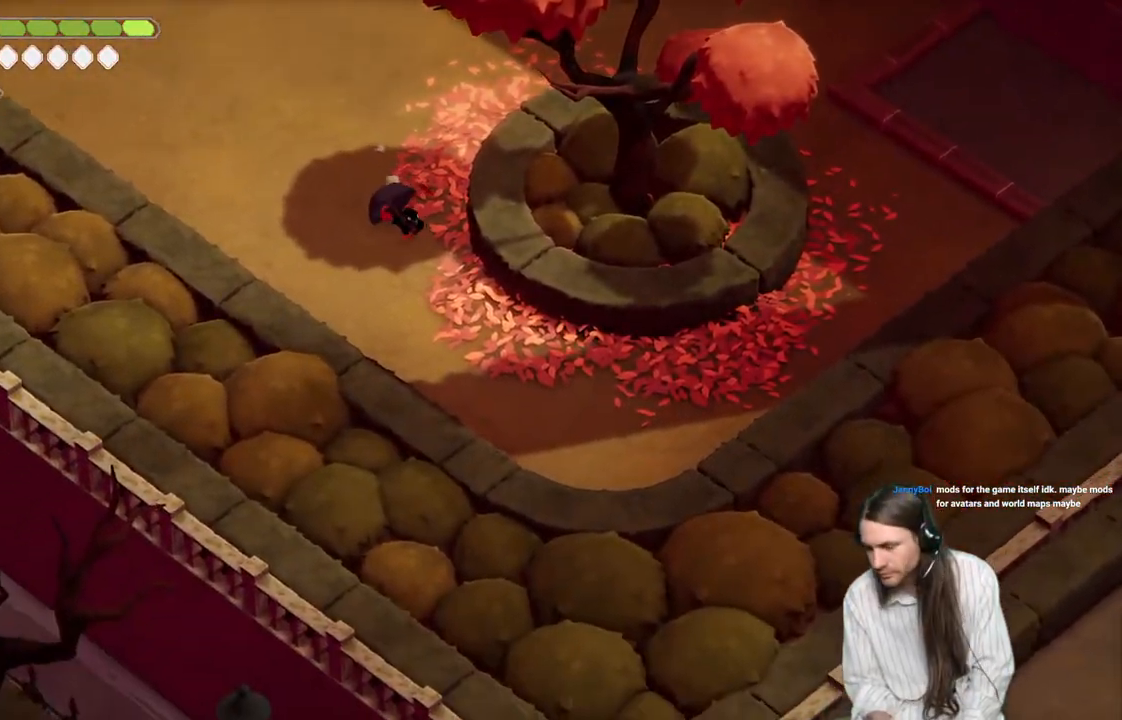
{"buttons": [], "left_stick": "center", "right_stick": "center", "events": [[17, "right_stick", "center"], [50, "left_stick", "up-right"], [200, "left_stick", "center"]]}
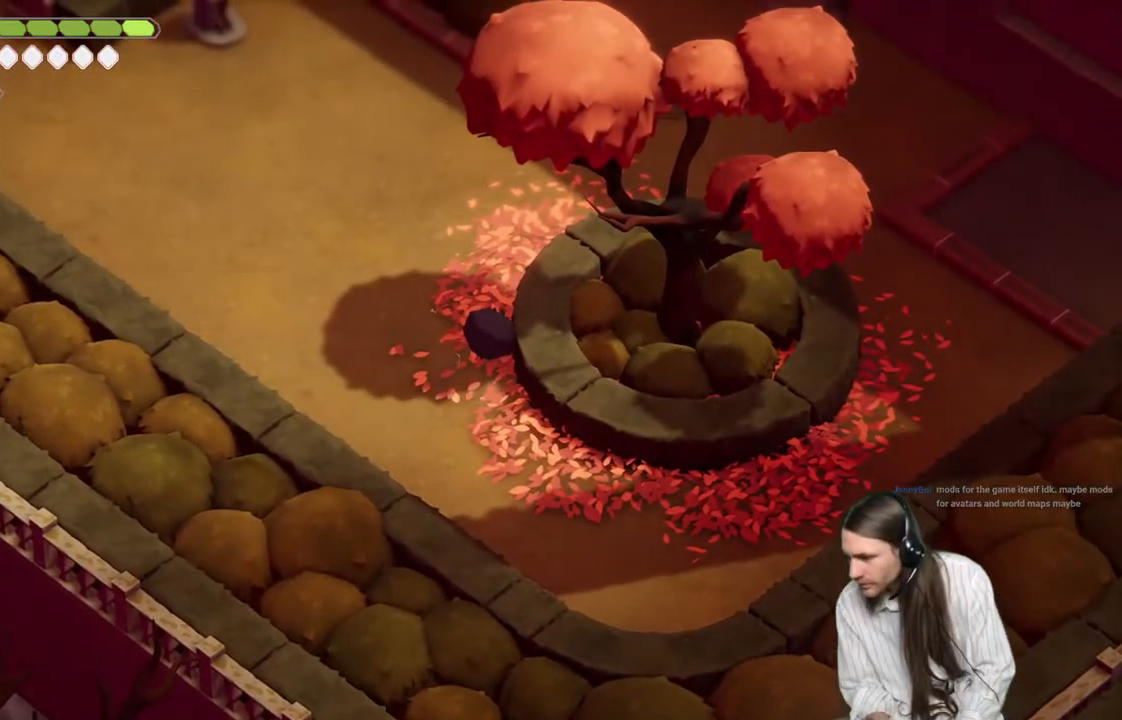
{"buttons": [], "left_stick": "center", "right_stick": "center", "events": []}
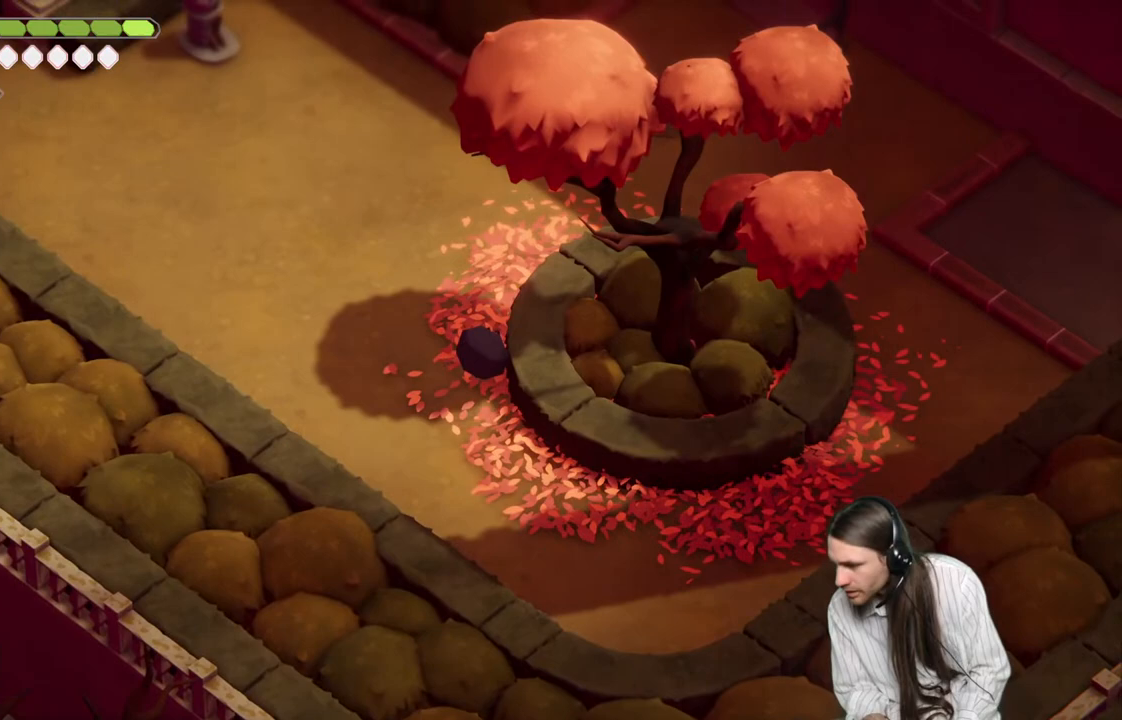
{"buttons": [], "left_stick": "center", "right_stick": "center", "events": []}
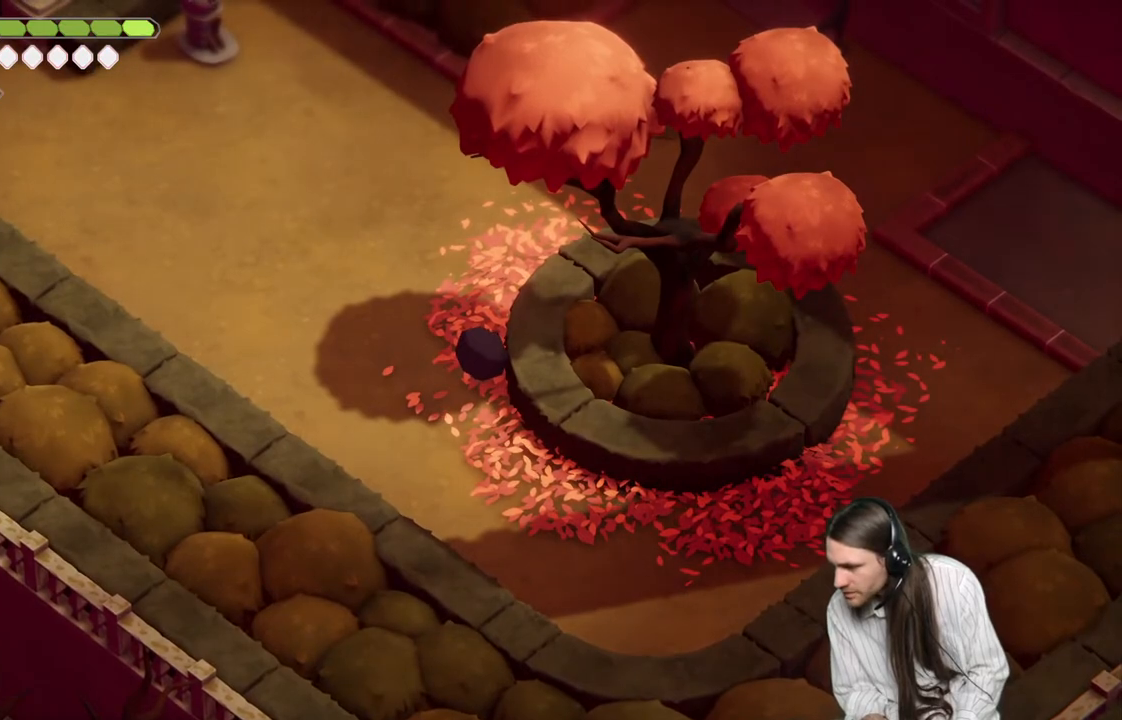
{"buttons": [], "left_stick": "center", "right_stick": "center", "events": []}
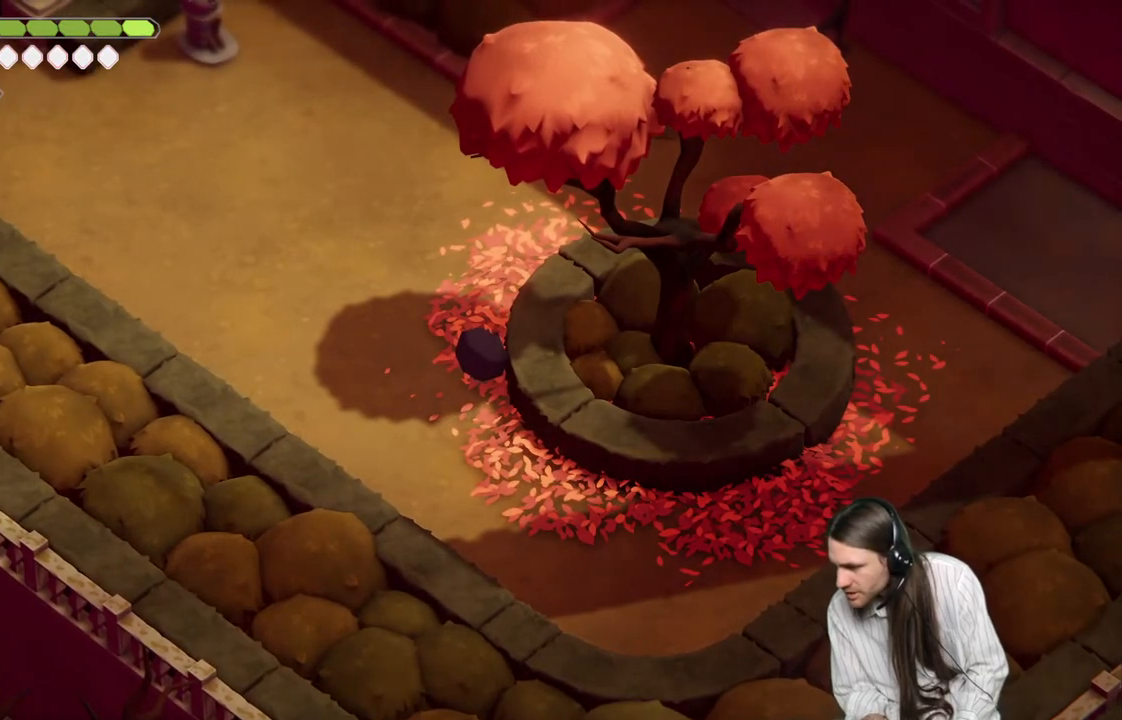
{"buttons": [], "left_stick": "center", "right_stick": "center", "events": []}
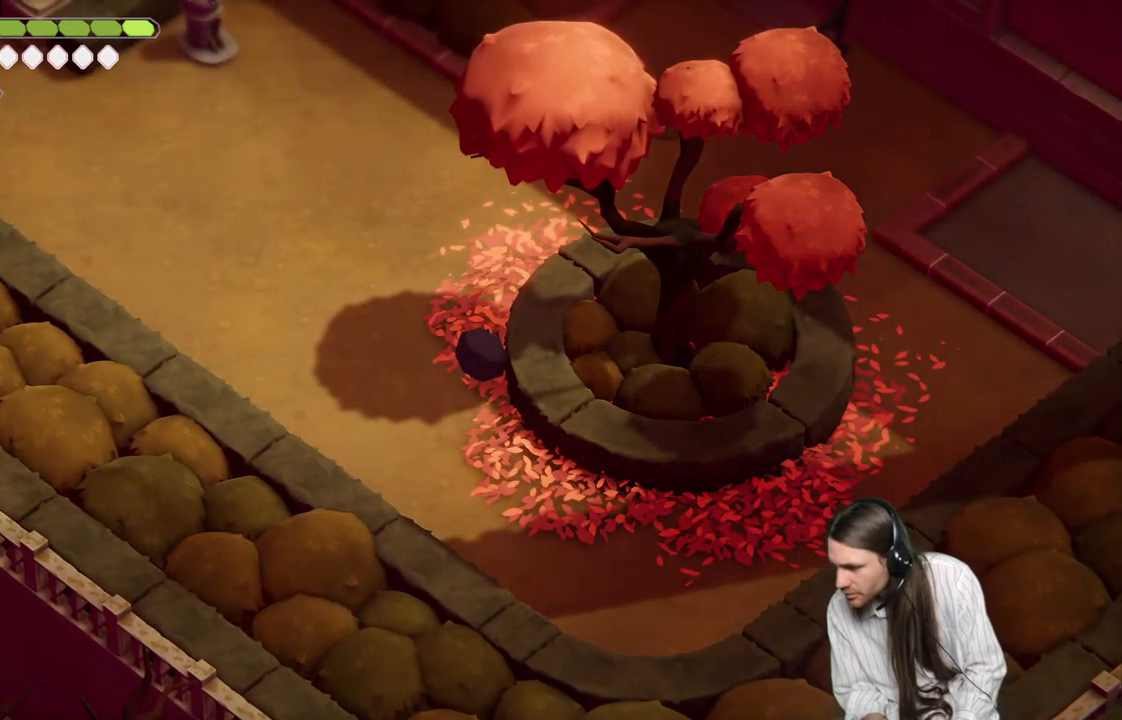
{"buttons": [], "left_stick": "center", "right_stick": "center", "events": []}
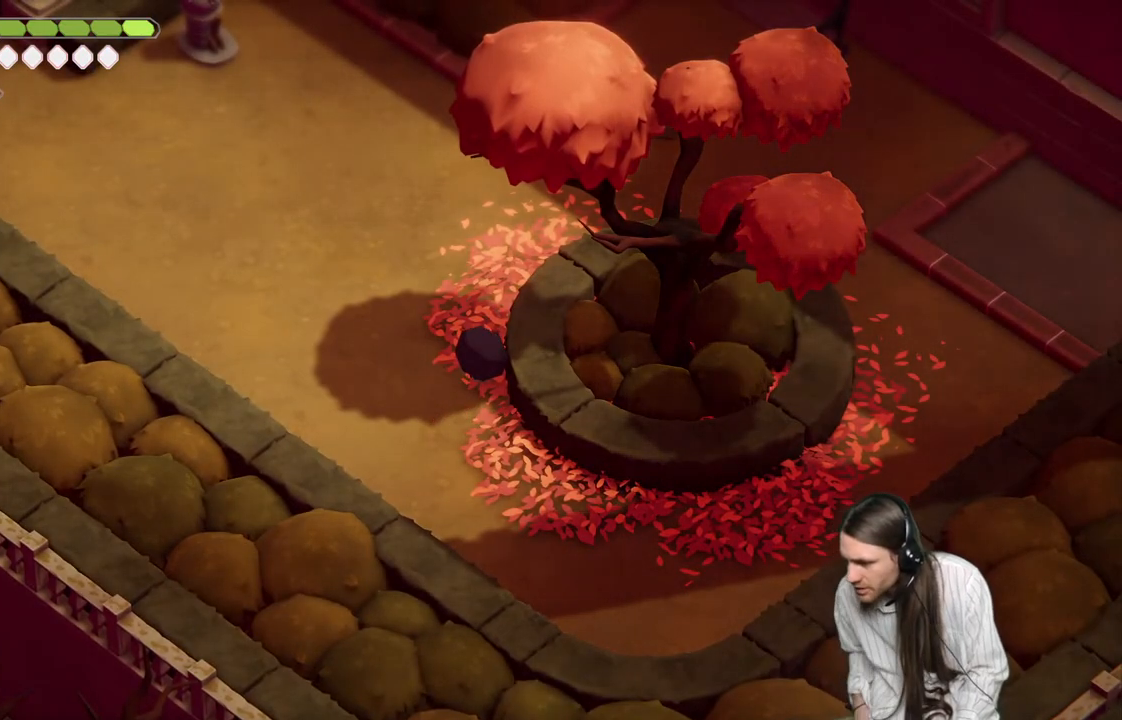
{"buttons": [], "left_stick": "center", "right_stick": "center", "events": []}
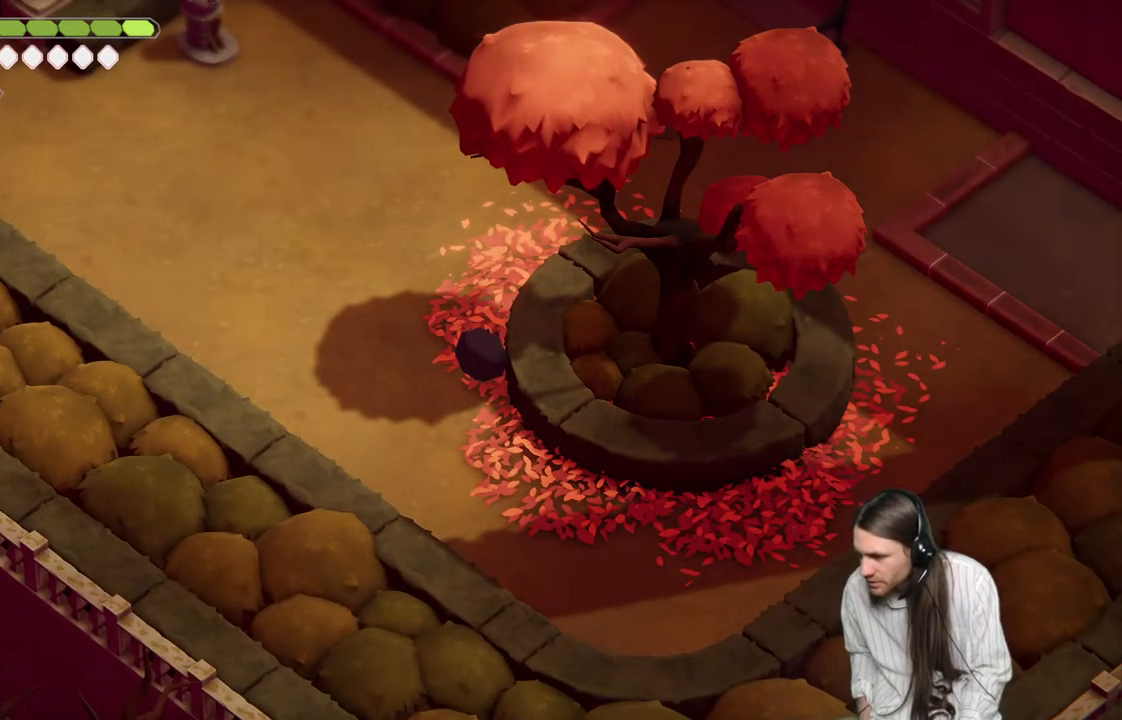
{"buttons": [], "left_stick": "center", "right_stick": "center", "events": []}